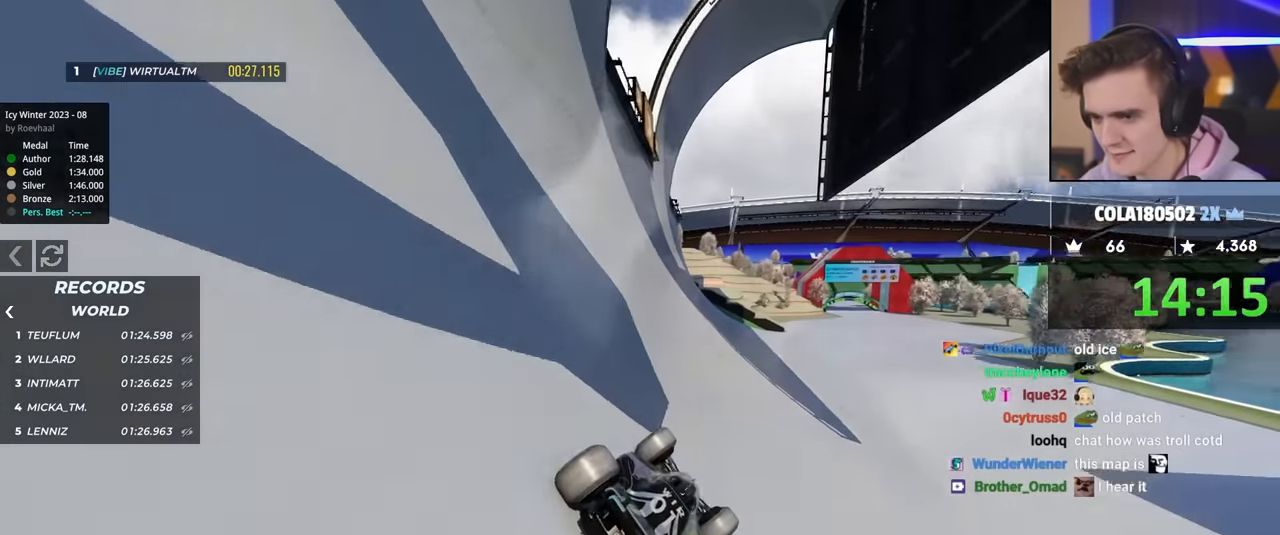
Gameplay with keyboard; each line is a JSON object with the keys held at the frame after it. "events" lists presses ("down") and releases ("up") of "brake", "down", "left", "right" and "up" between this image and that frame as [ms after this image, input, new state], when the widget could be followed in between. No other keys are recorded. Mouse input is not recorded. Key names are as the overlay labels them; some are game actions (e.g. jump) rather than physical keys.
{"keys": ["up"], "events": [[216, "right", "down"], [283, "right", "up"]]}
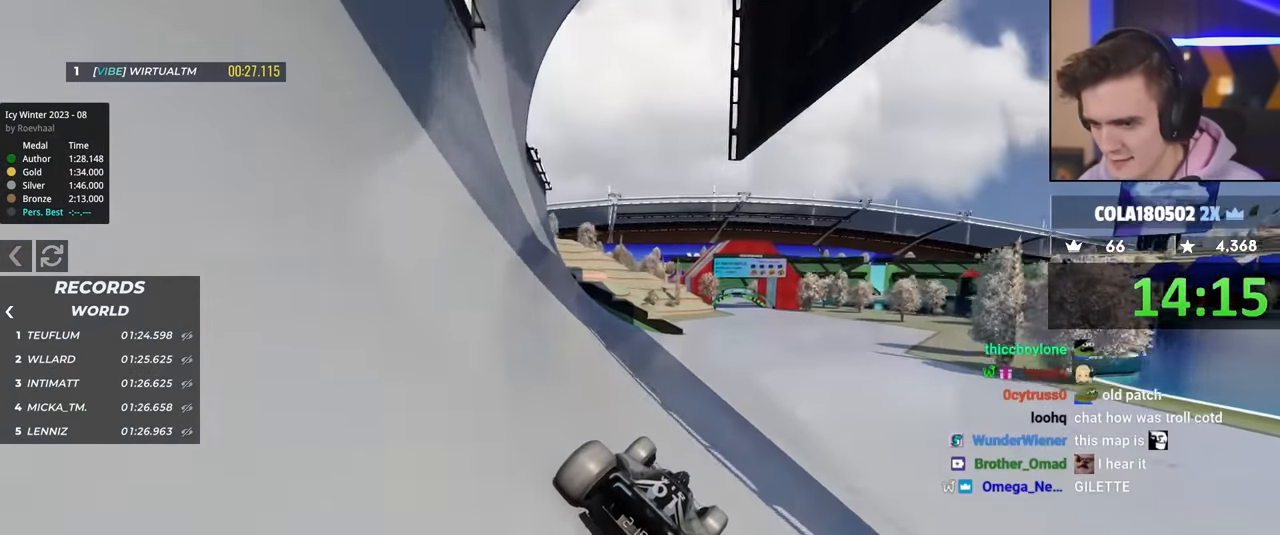
{"keys": ["up"], "events": []}
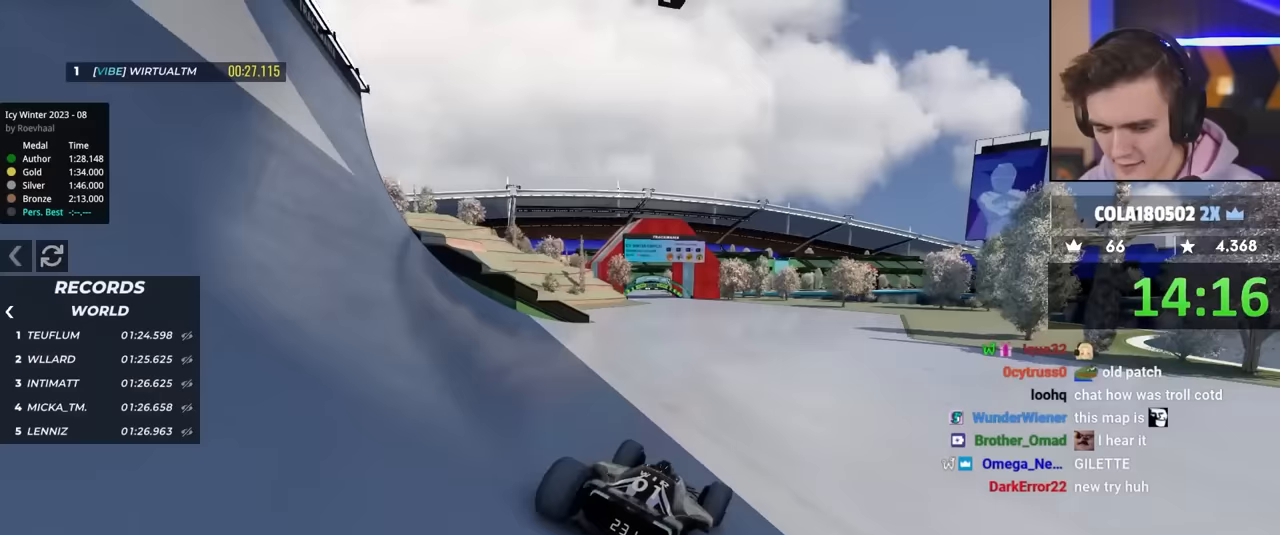
{"keys": ["up"], "events": [[300, "left", "down"], [450, "left", "up"]]}
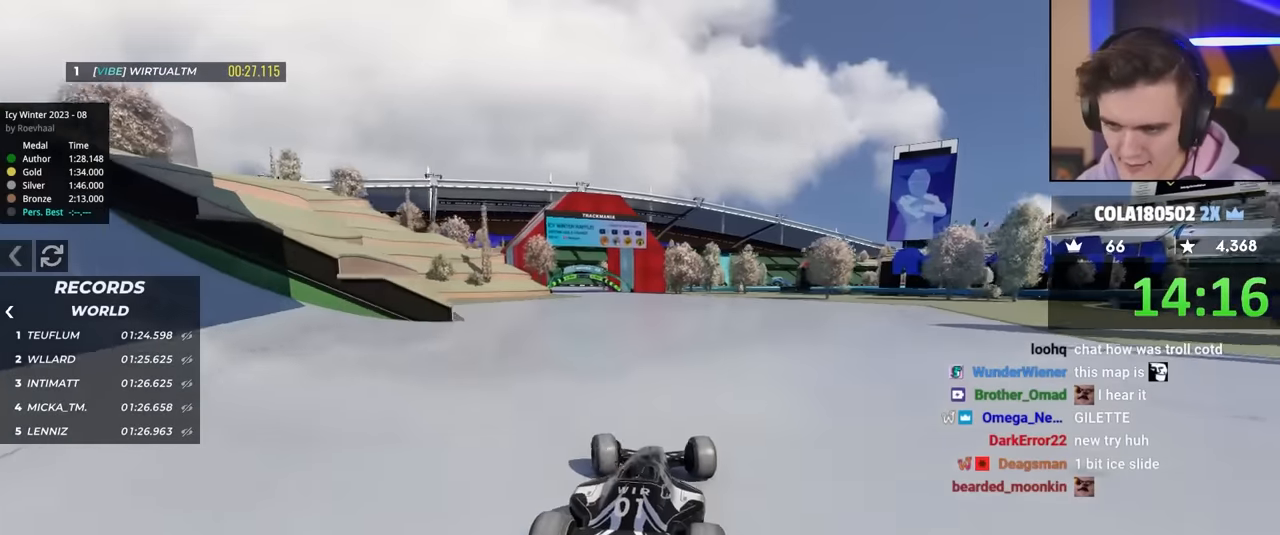
{"keys": ["up"], "events": [[33, "left", "down"], [300, "left", "up"], [350, "right", "down"], [483, "right", "up"]]}
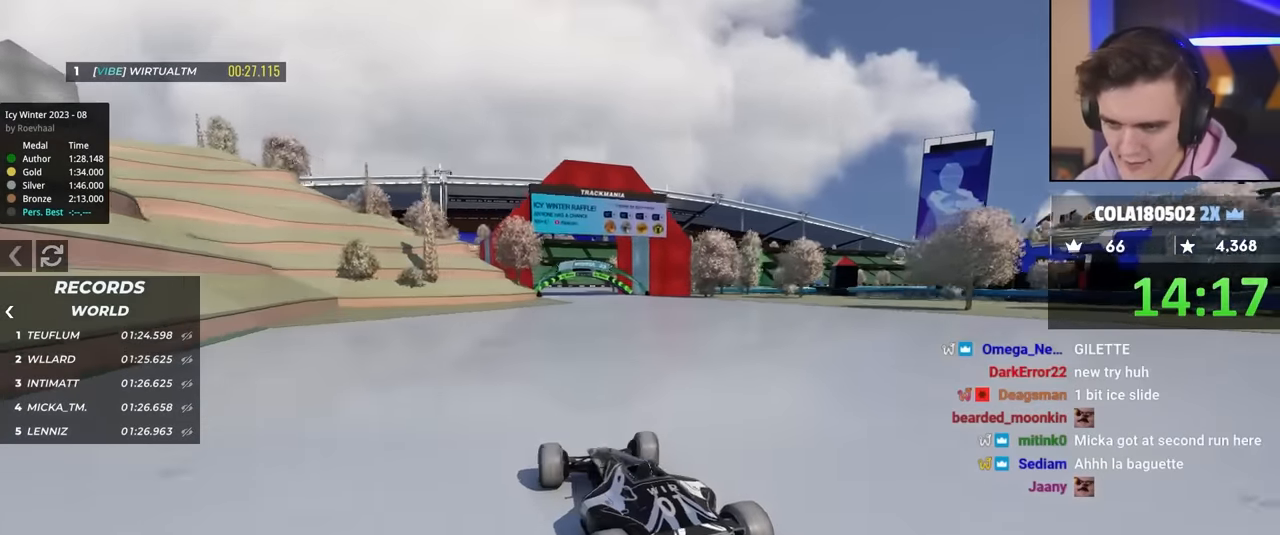
{"keys": ["up"], "events": [[83, "right", "down"], [217, "right", "up"], [417, "right", "down"], [467, "right", "up"]]}
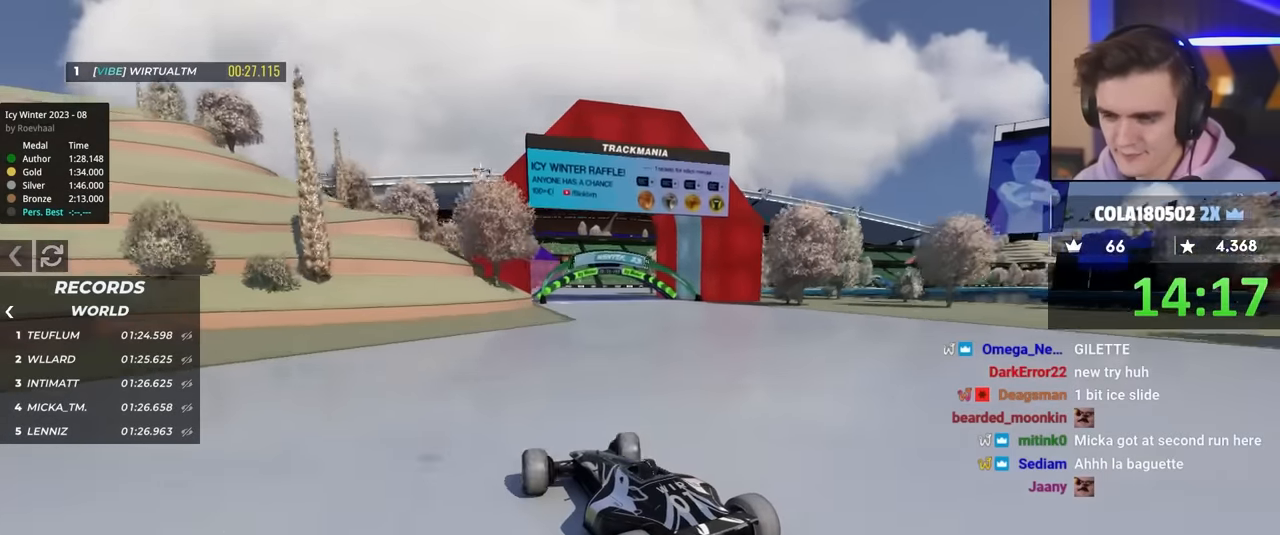
{"keys": ["up"], "events": [[150, "right", "down"], [333, "right", "up"]]}
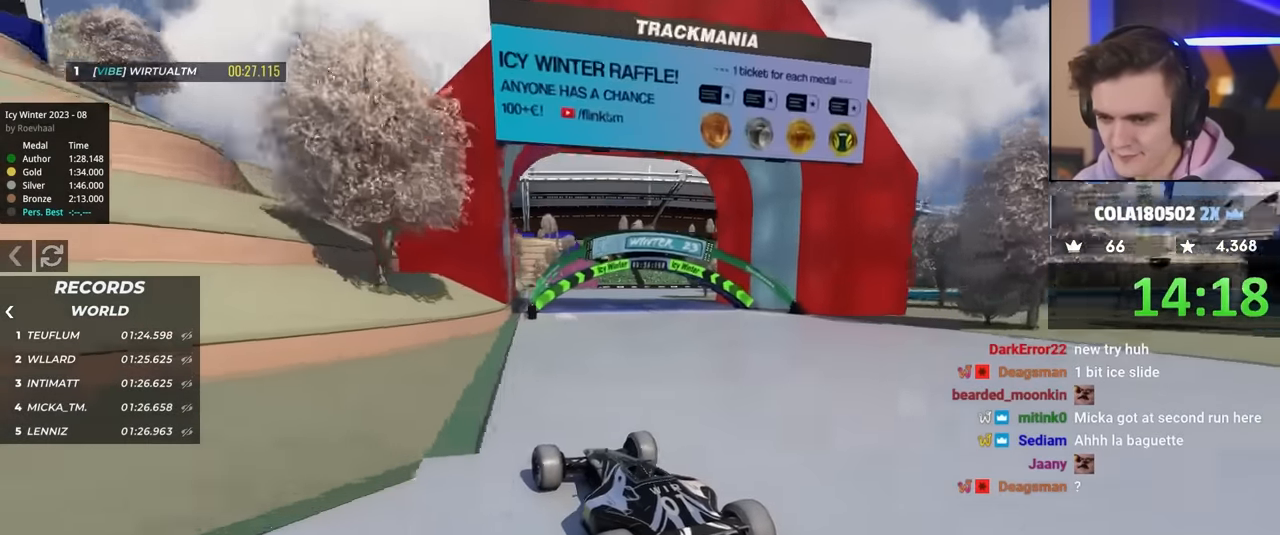
{"keys": ["right", "up"], "events": [[350, "right", "down"]]}
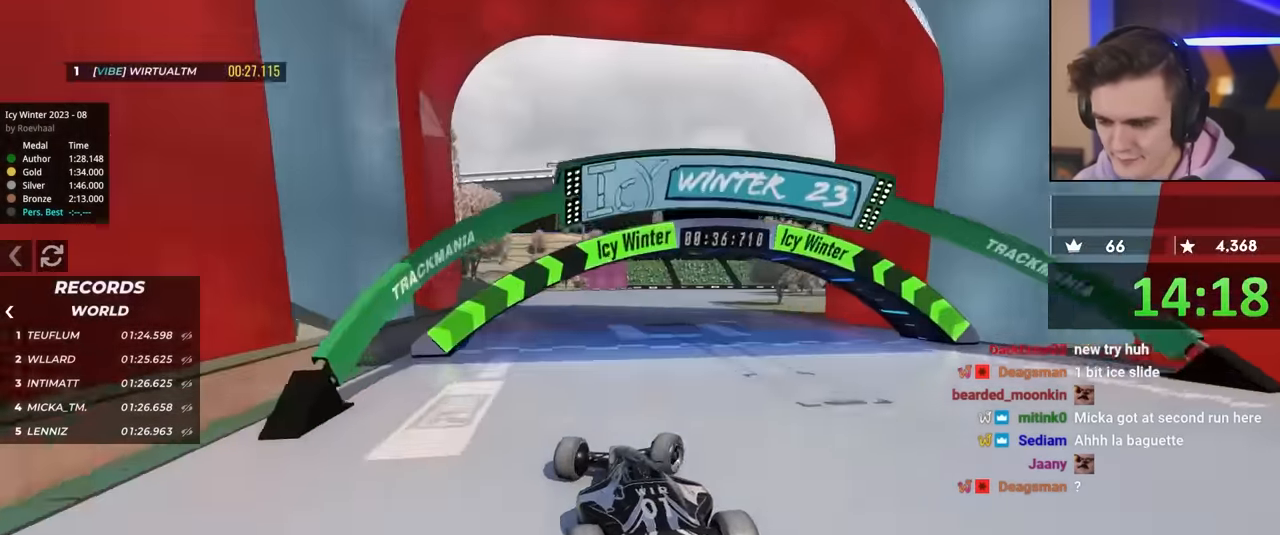
{"keys": ["up"], "events": [[83, "right", "up"], [183, "right", "down"], [500, "right", "up"]]}
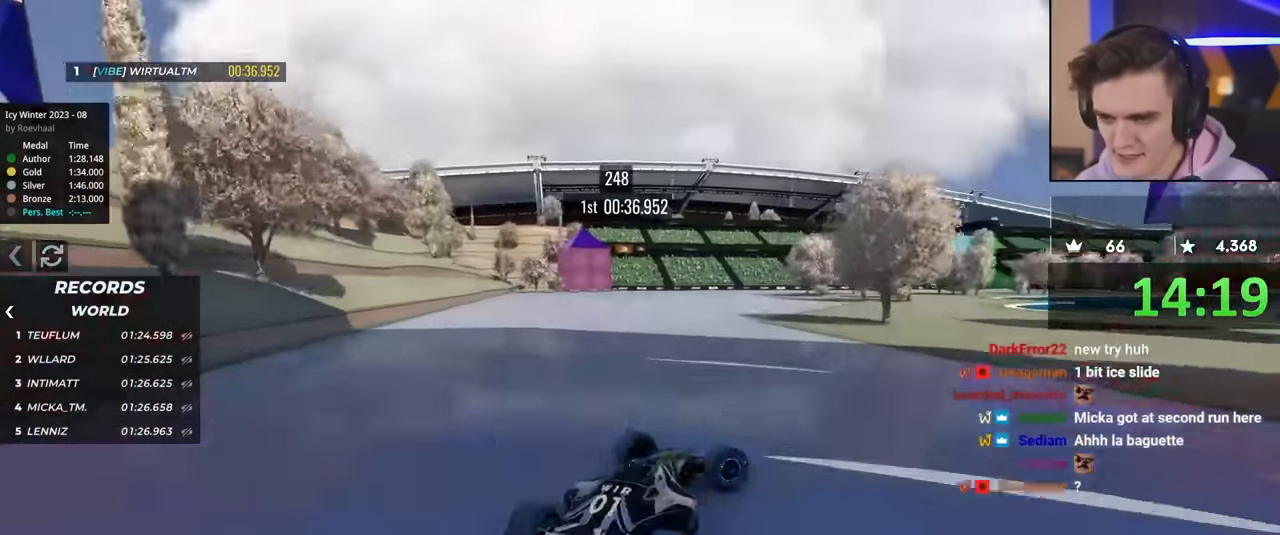
{"keys": ["left", "up"], "events": [[100, "left", "down"]]}
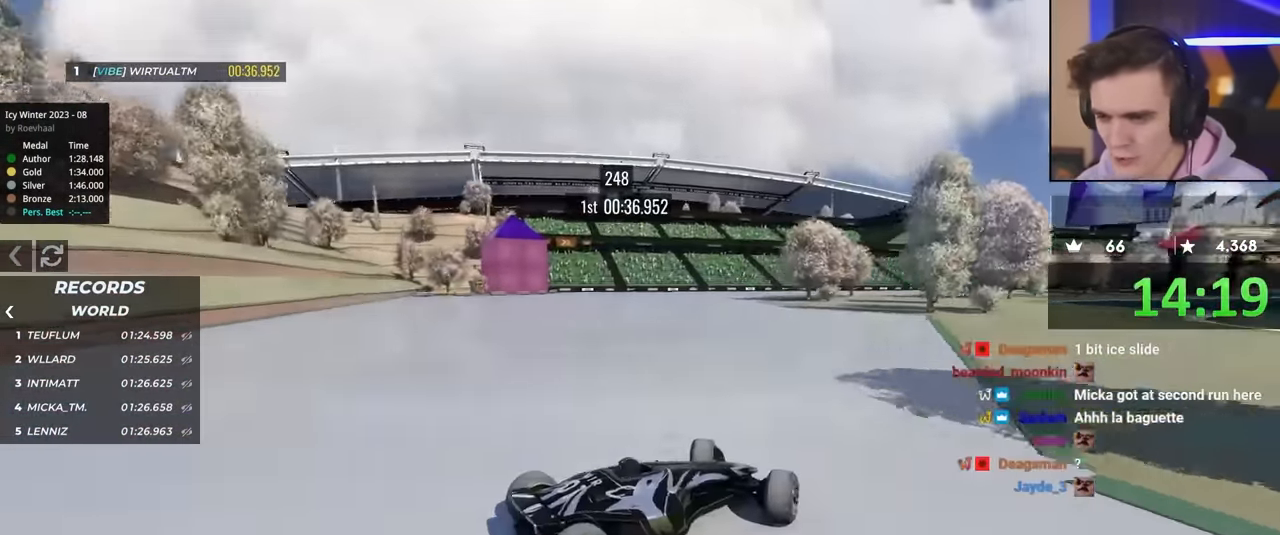
{"keys": ["left", "up"], "events": []}
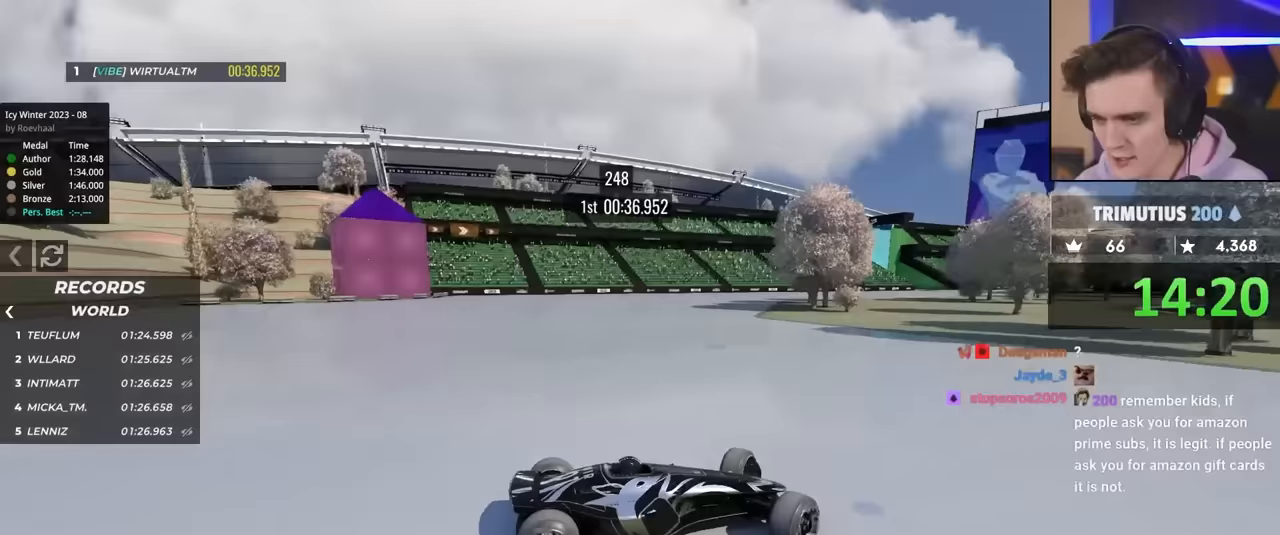
{"keys": ["left", "up"], "events": []}
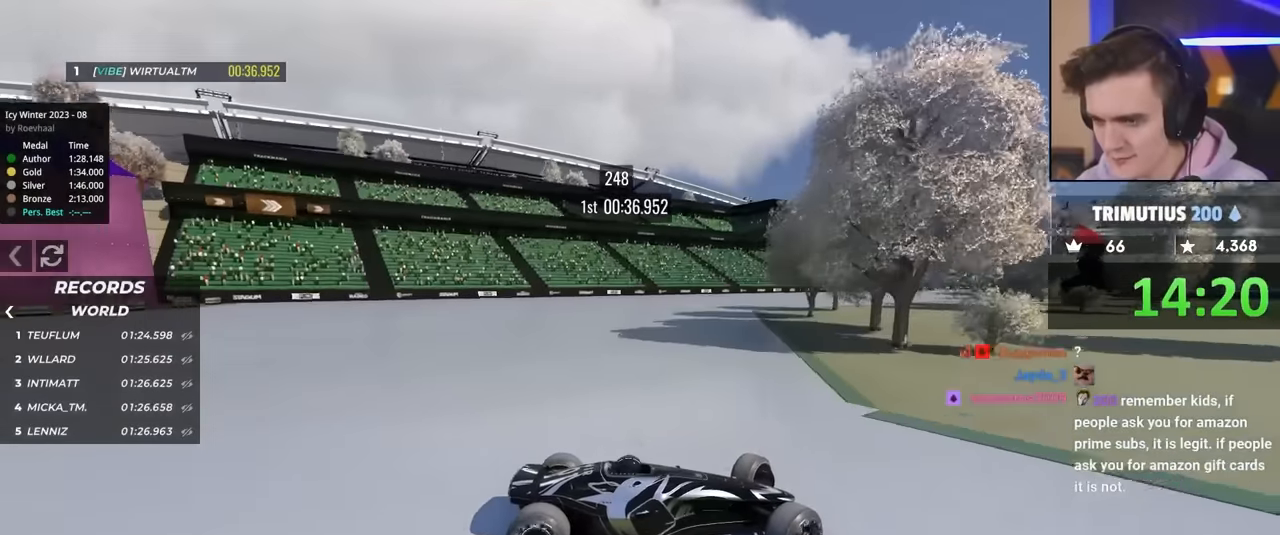
{"keys": ["left", "up"], "events": []}
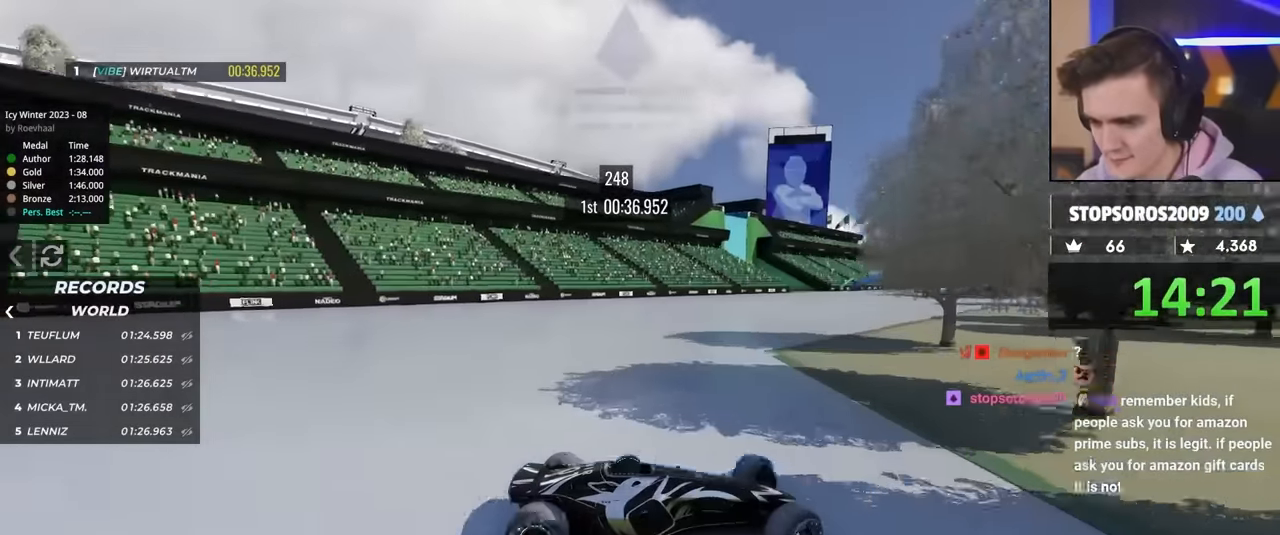
{"keys": ["left"], "events": [[117, "brake", "down"], [167, "brake", "up"], [467, "up", "up"]]}
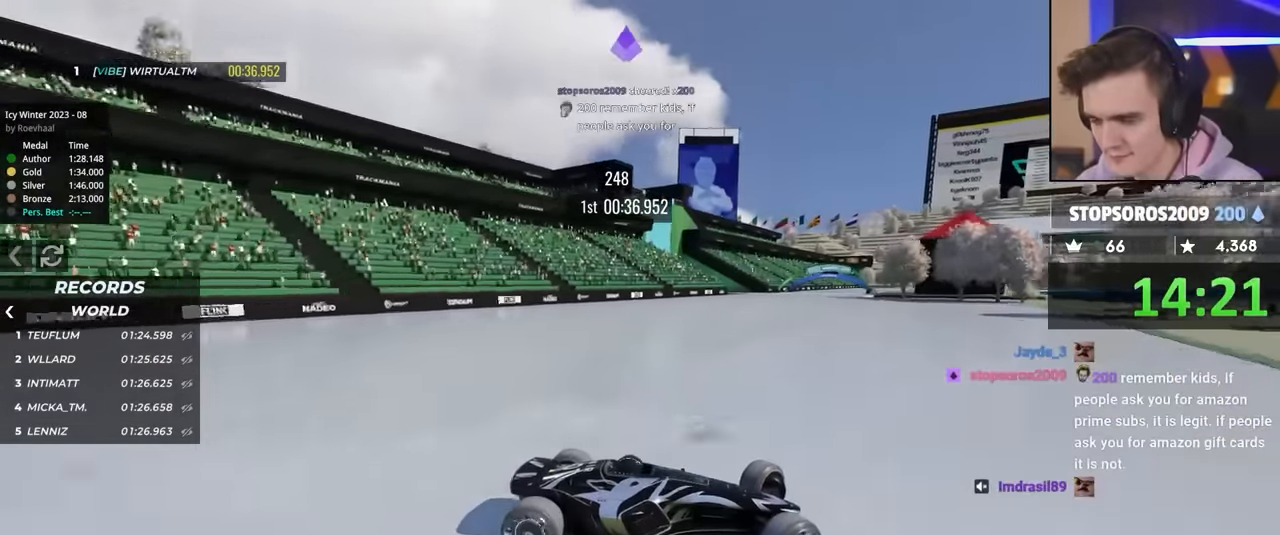
{"keys": ["left", "up"], "events": [[50, "up", "down"]]}
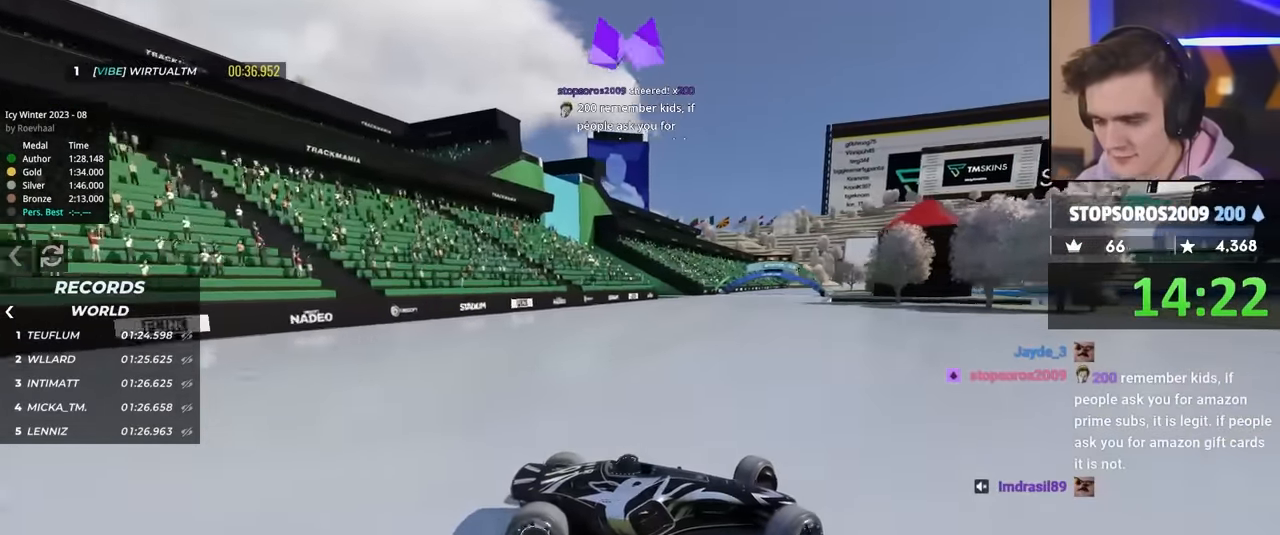
{"keys": ["left", "up"], "events": []}
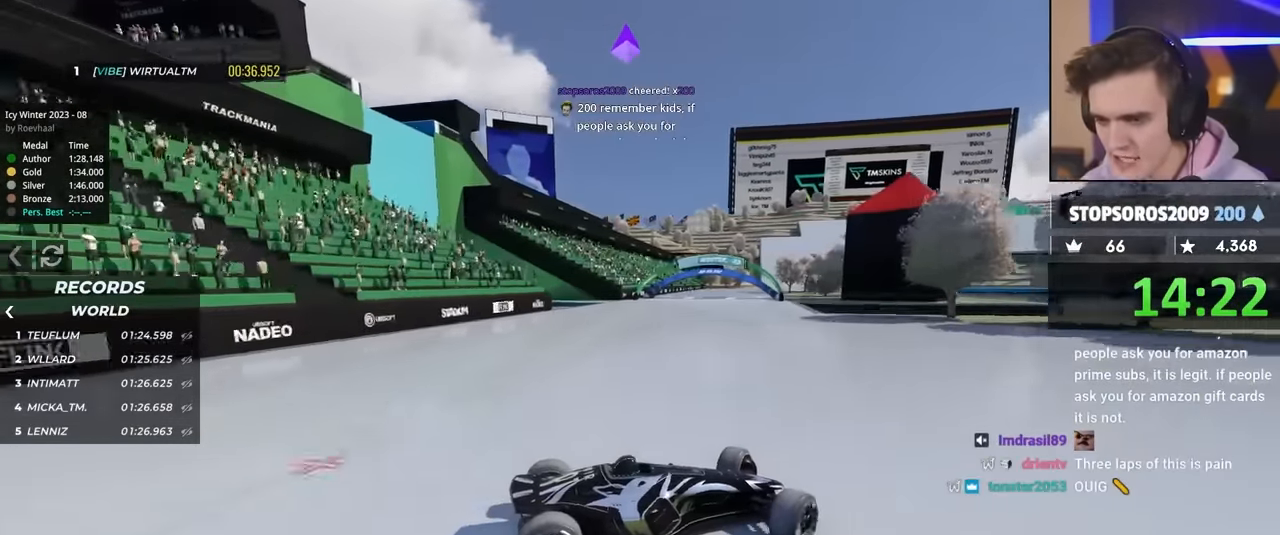
{"keys": ["left", "up"], "events": [[83, "up", "up"], [133, "up", "down"]]}
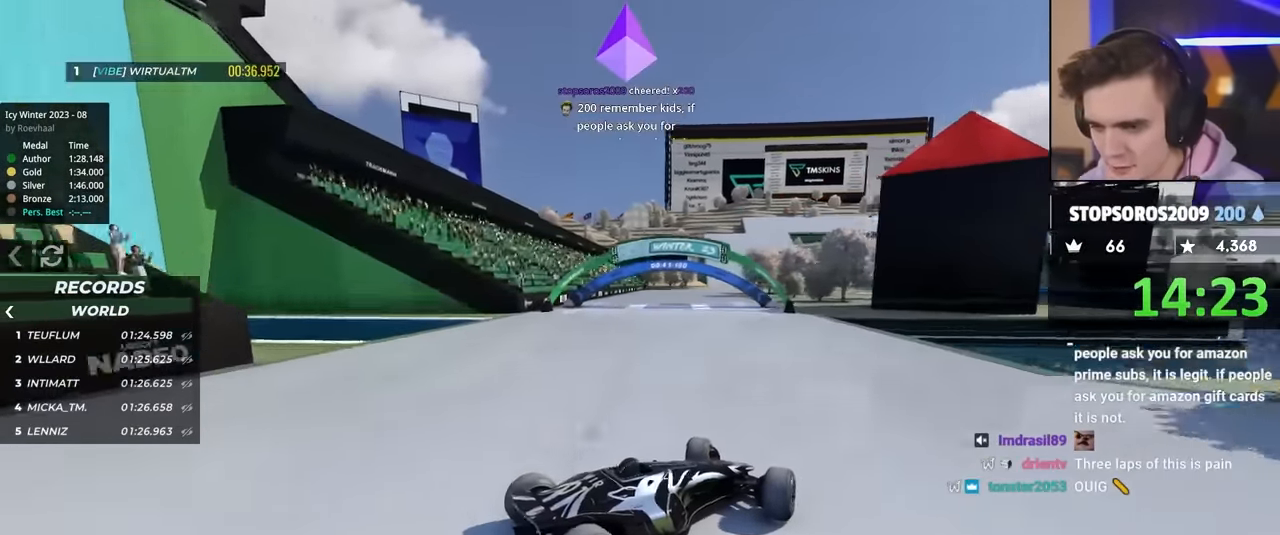
{"keys": ["left", "up"], "events": []}
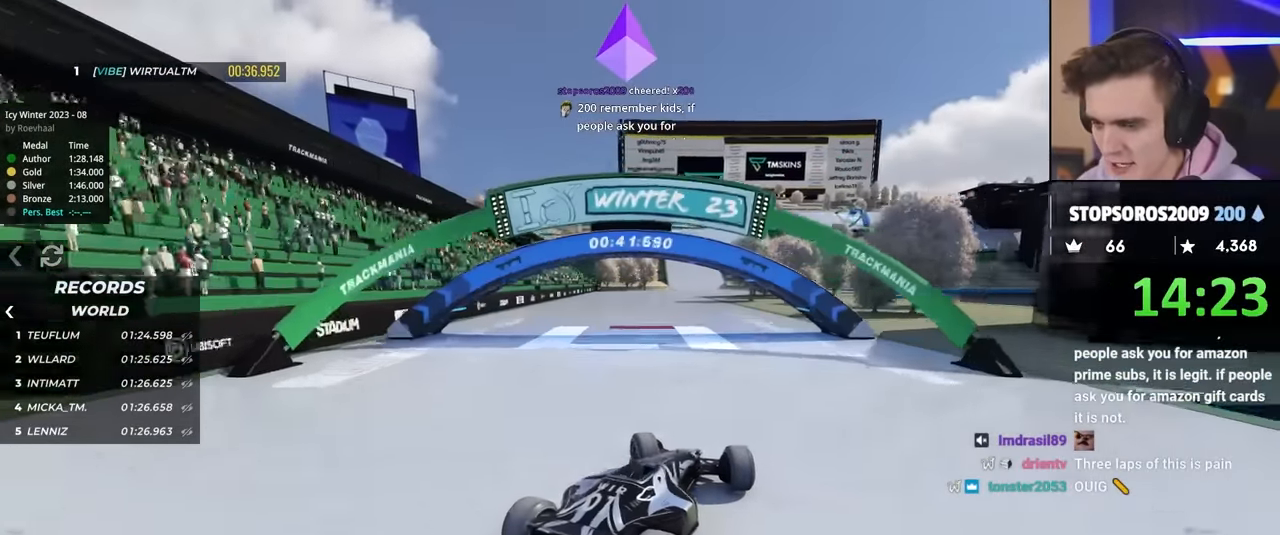
{"keys": ["right", "up"], "events": [[17, "left", "up"], [250, "right", "down"]]}
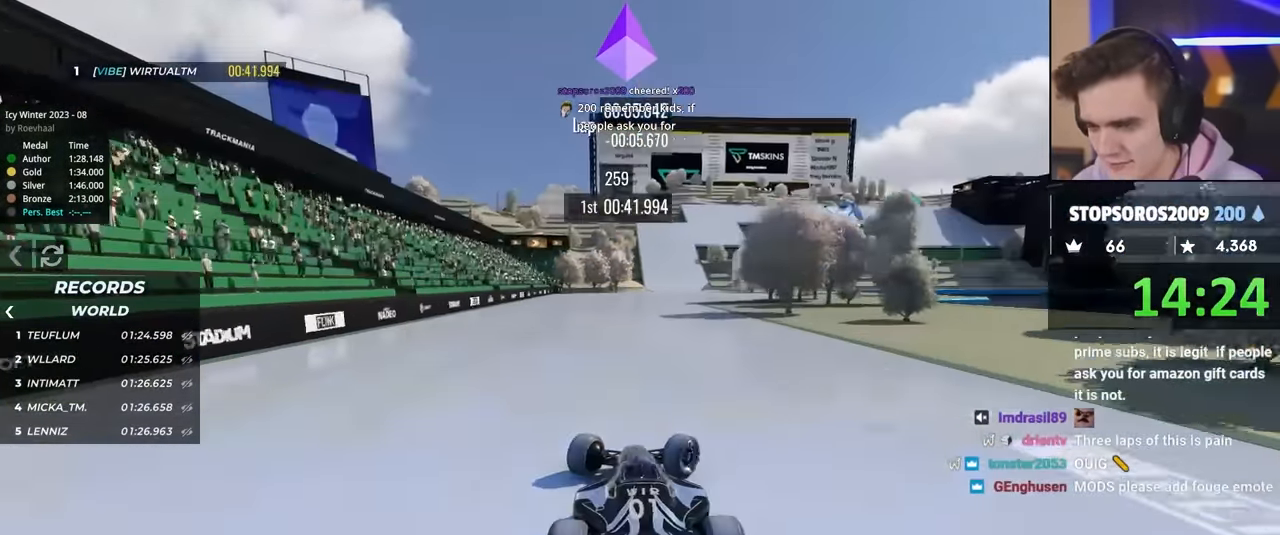
{"keys": ["up"], "events": [[183, "right", "up"], [367, "left", "down"], [467, "left", "up"]]}
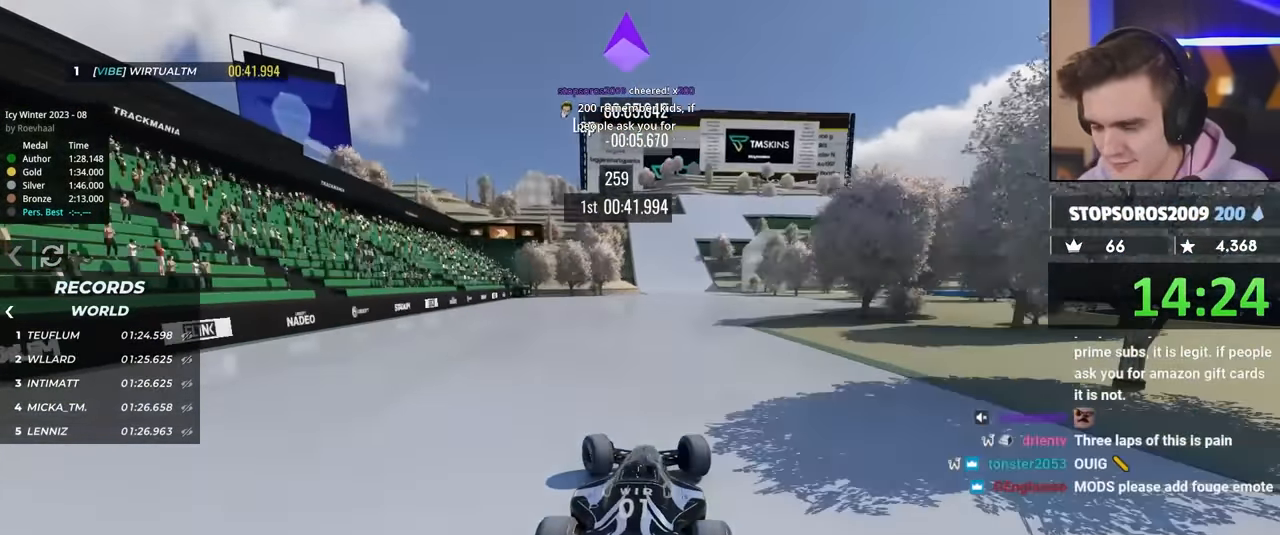
{"keys": ["left", "up"], "events": [[417, "left", "down"]]}
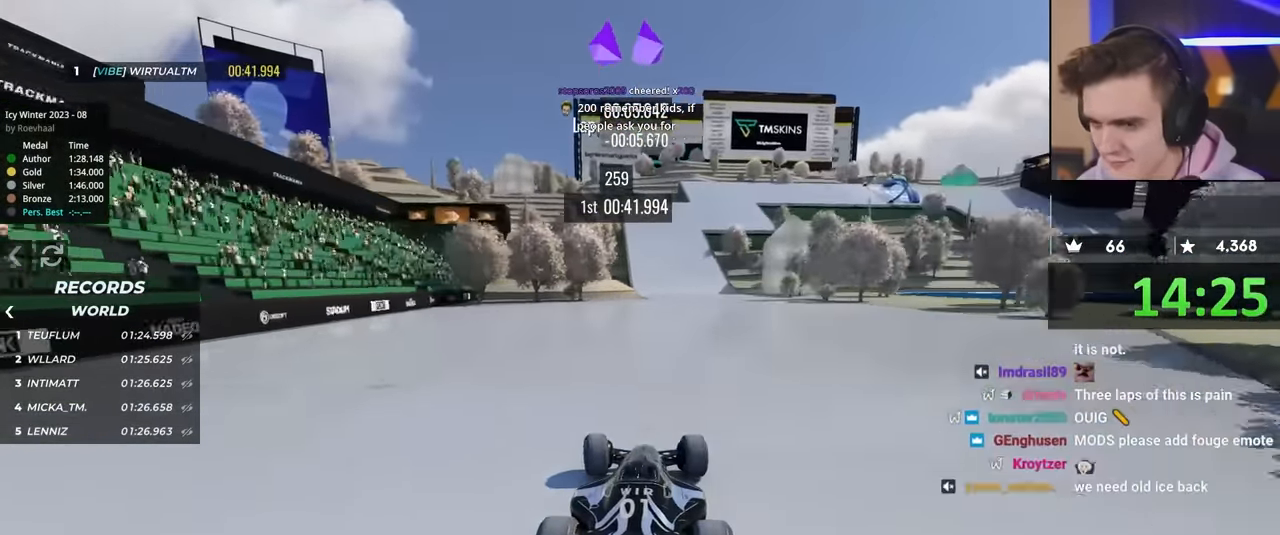
{"keys": ["up"], "events": [[17, "left", "up"], [300, "right", "down"], [400, "right", "up"]]}
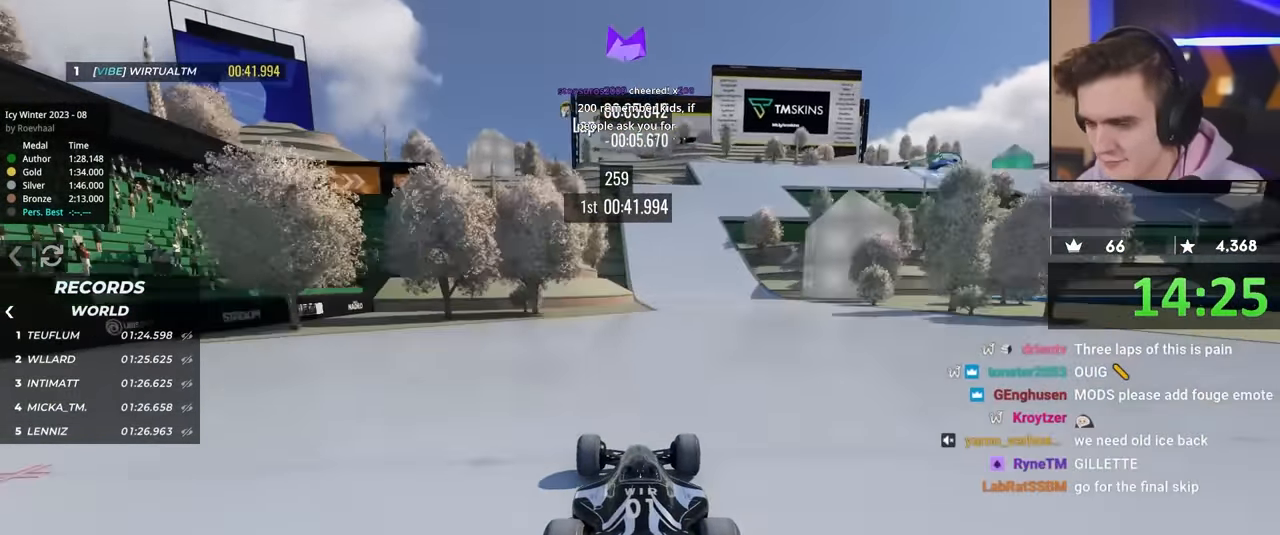
{"keys": ["right", "up"], "events": [[500, "right", "down"]]}
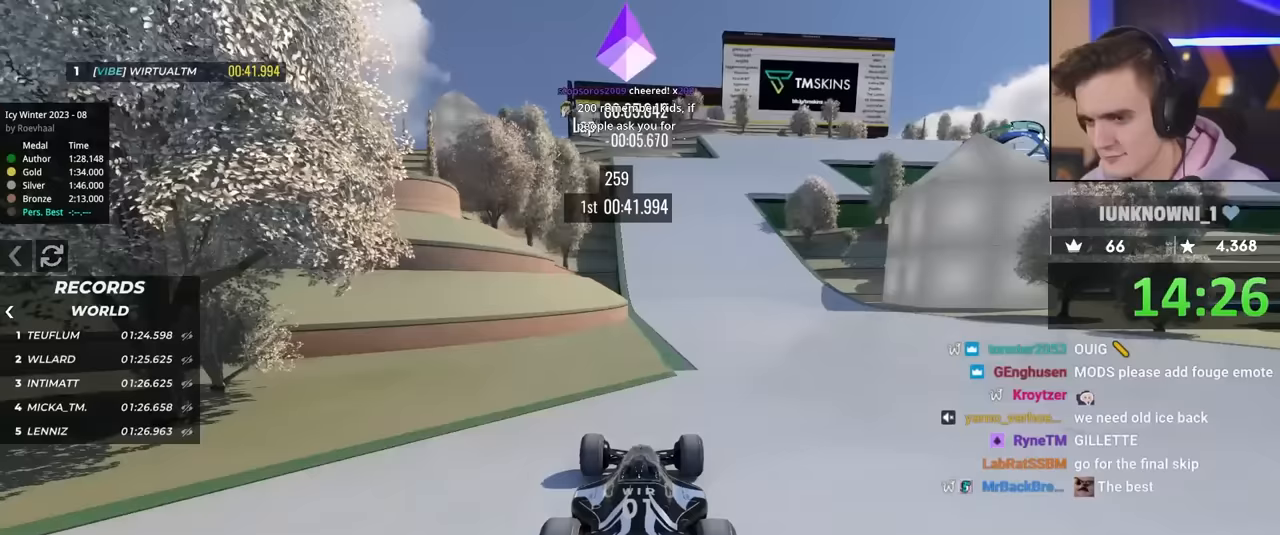
{"keys": ["up"], "events": [[483, "right", "up"]]}
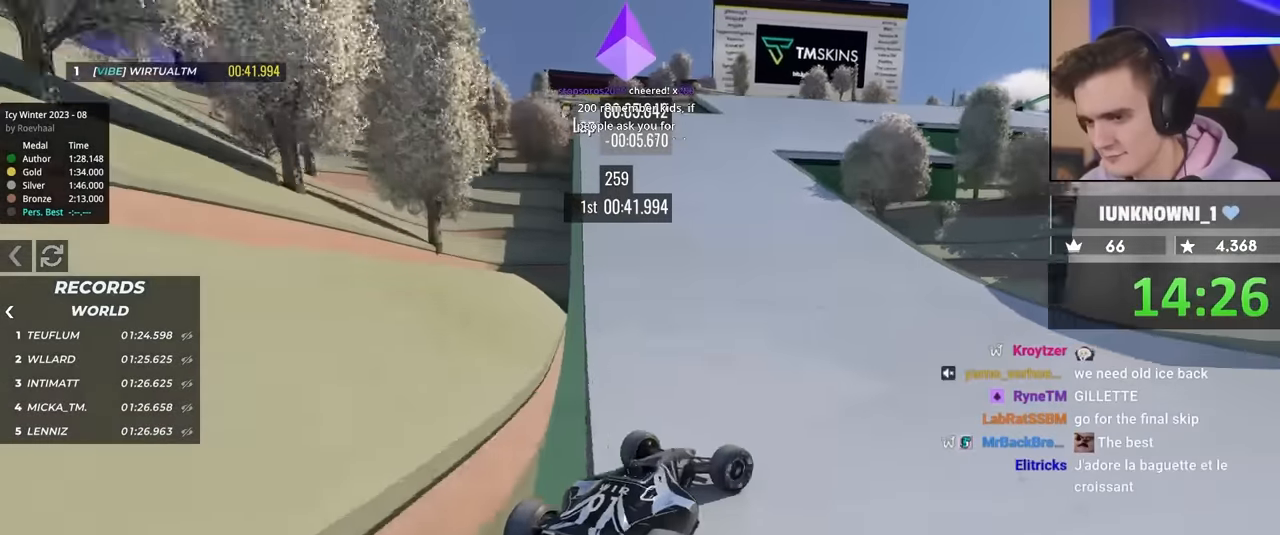
{"keys": ["left", "up"], "events": [[333, "left", "down"]]}
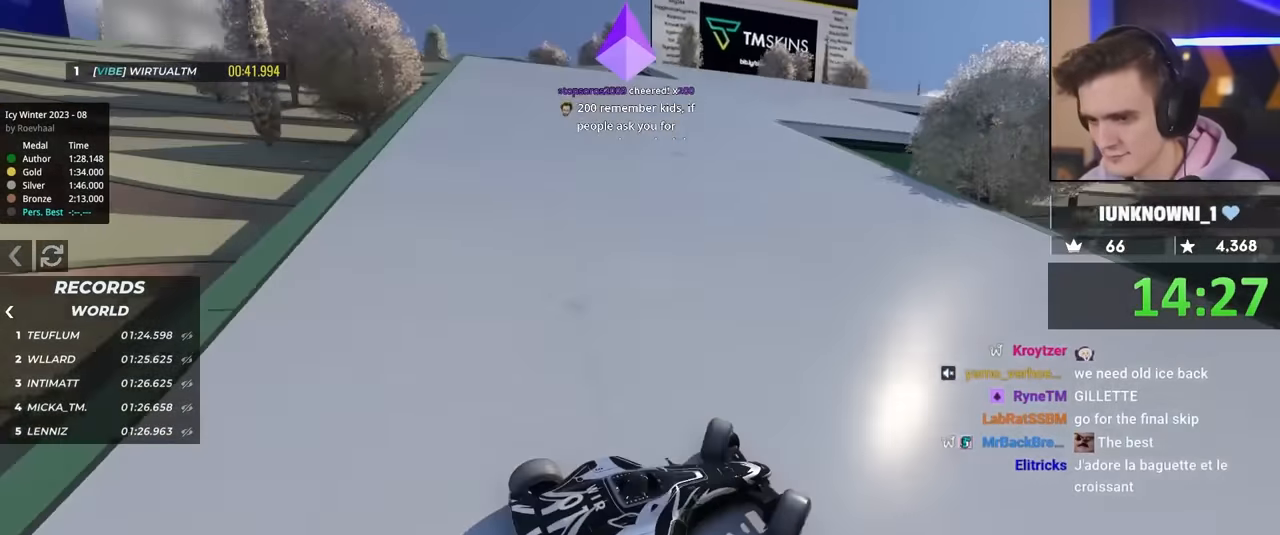
{"keys": ["left"], "events": [[267, "up", "up"]]}
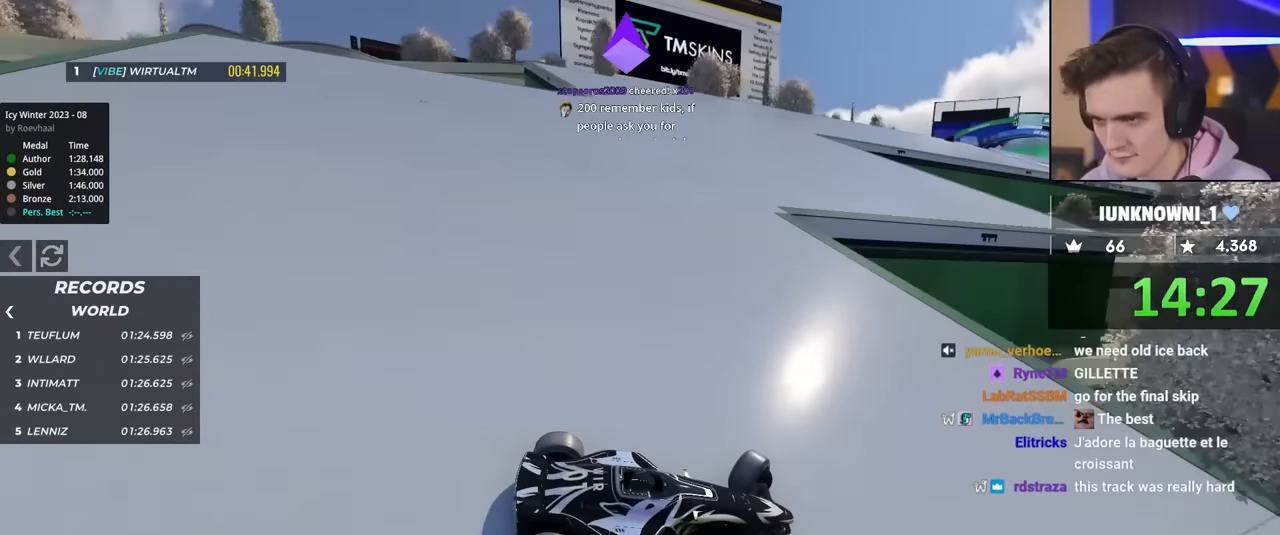
{"keys": ["left", "up"], "events": [[83, "up", "down"]]}
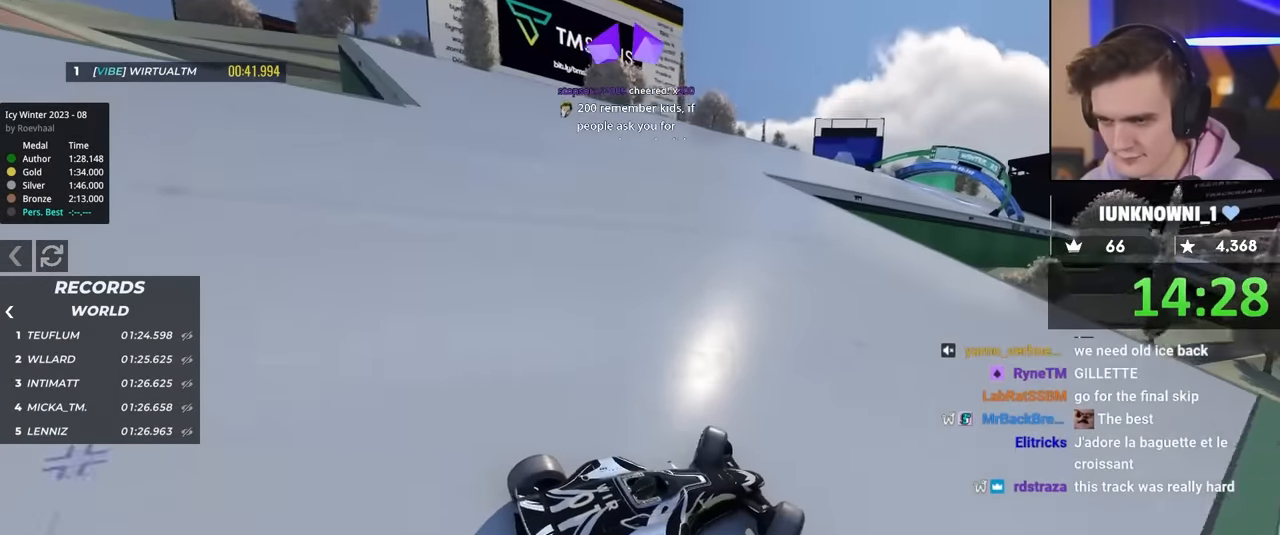
{"keys": ["up"], "events": [[467, "left", "up"]]}